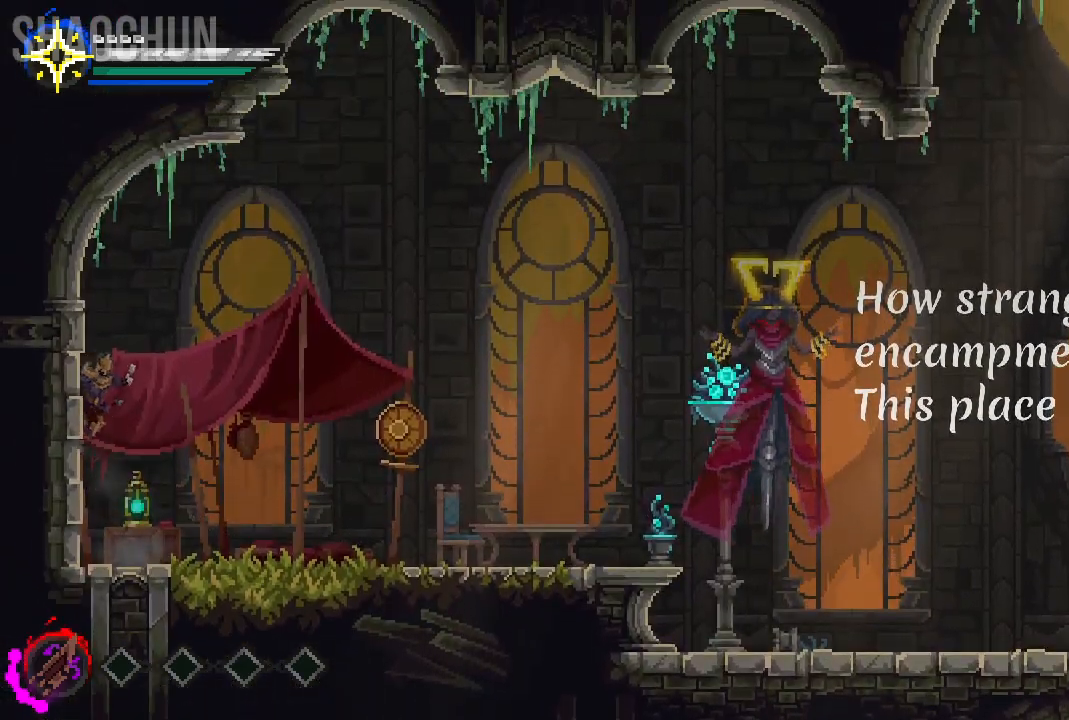
Gameplay with a controller (Xbox layout); each line is a JSON object with the inputs held at the frame after it. "events" lists button and stick changes between this image and that frame as [ms after this image, input, new state], when the widget could be followed in between. Not read: L3 R3.
{"buttons": ["A"], "left_stick": "right", "right_stick": "center", "events": [[300, "A", "down"]]}
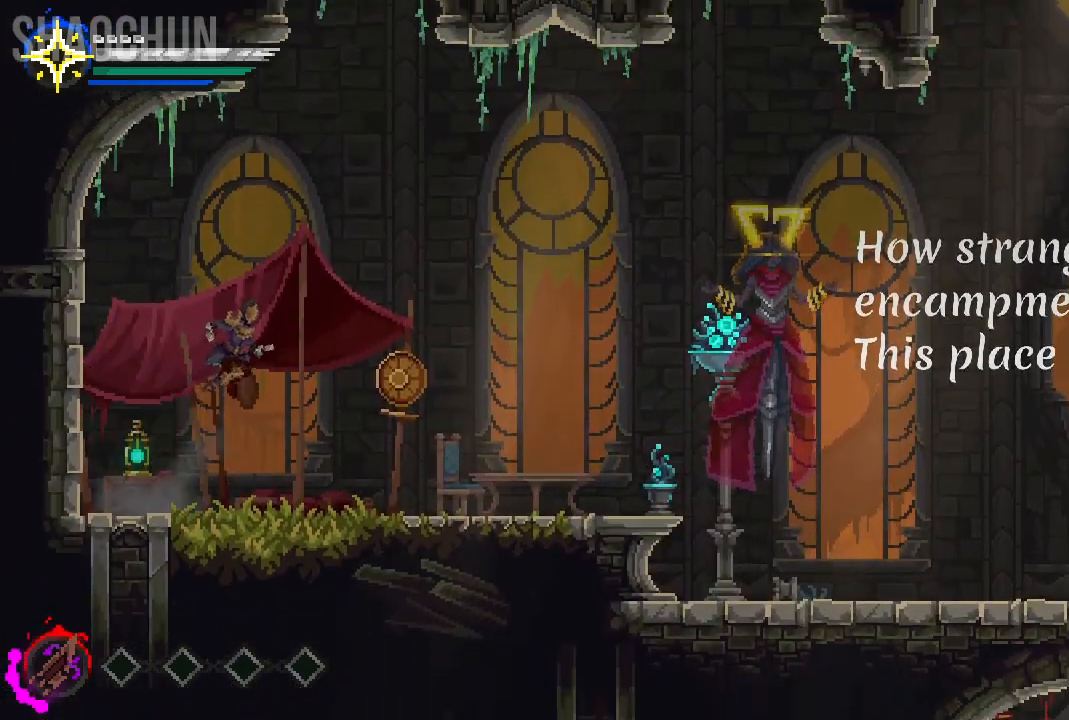
{"buttons": [], "left_stick": "right", "right_stick": "center", "events": [[117, "A", "up"]]}
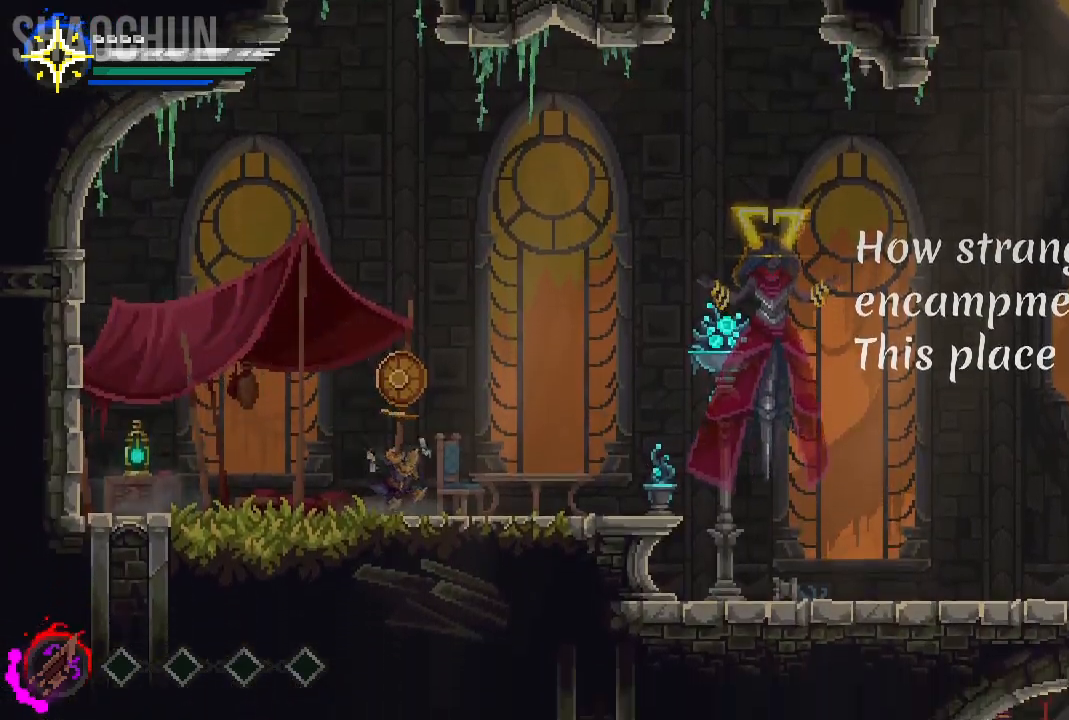
{"buttons": ["A"], "left_stick": "right", "right_stick": "center", "events": [[383, "A", "down"]]}
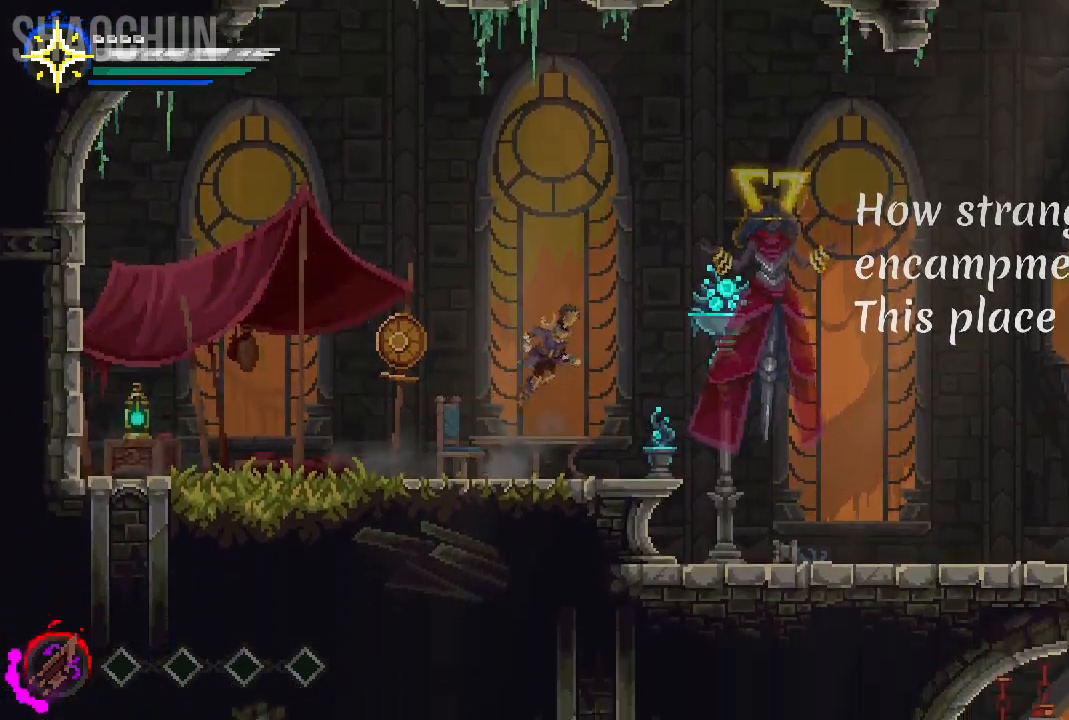
{"buttons": [], "left_stick": "right", "right_stick": "center", "events": [[233, "A", "up"]]}
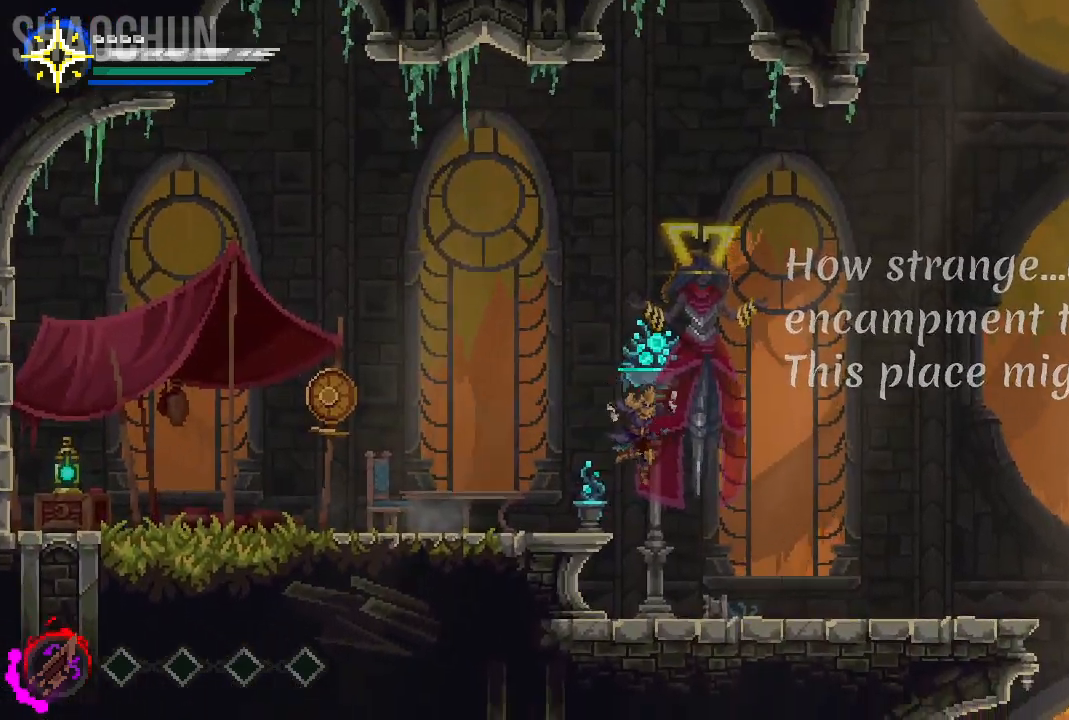
{"buttons": [], "left_stick": "right", "right_stick": "center", "events": []}
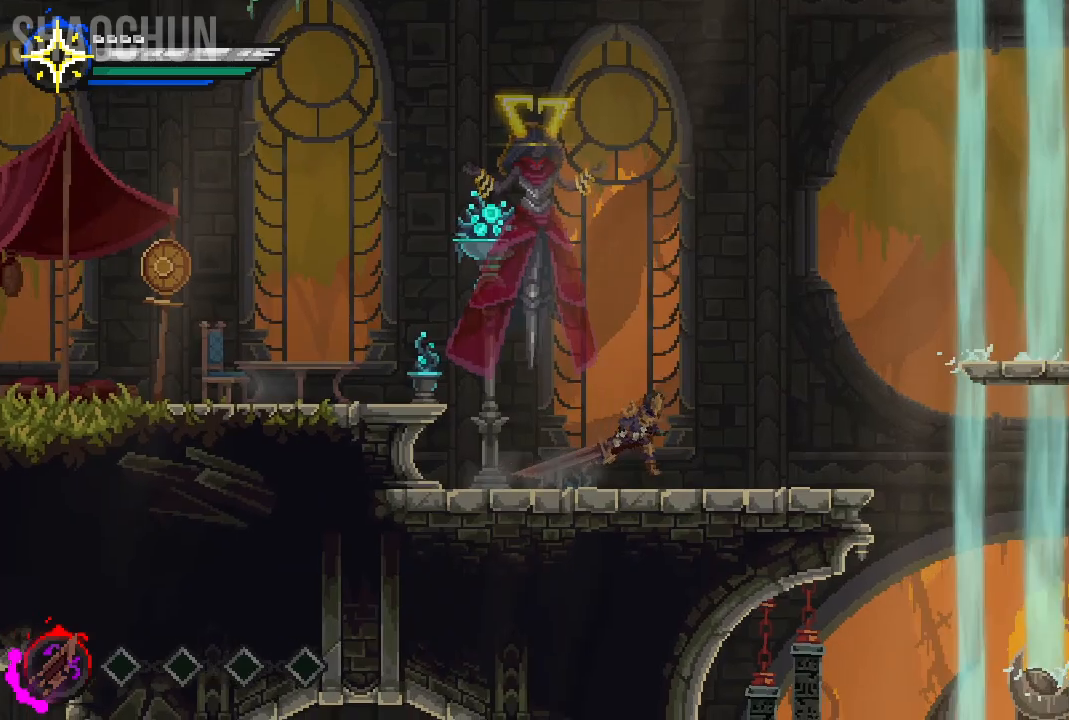
{"buttons": [], "left_stick": "right", "right_stick": "center", "events": []}
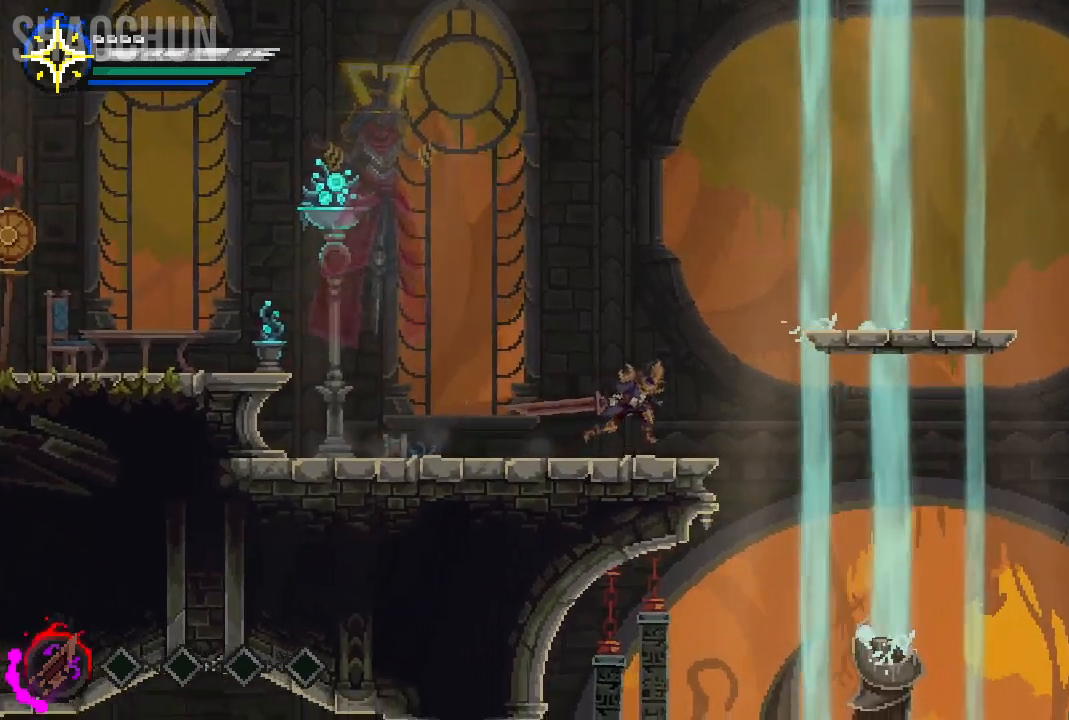
{"buttons": ["A"], "left_stick": "right", "right_stick": "center", "events": [[150, "A", "down"]]}
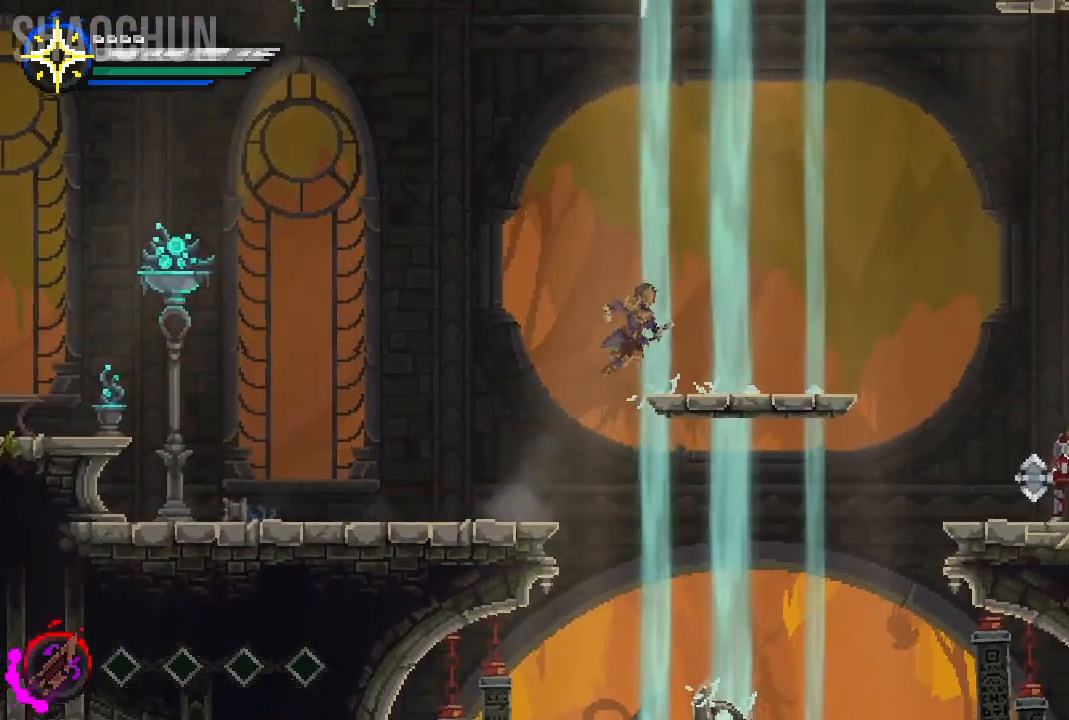
{"buttons": ["A"], "left_stick": "right", "right_stick": "center", "events": [[183, "A", "up"], [433, "A", "down"]]}
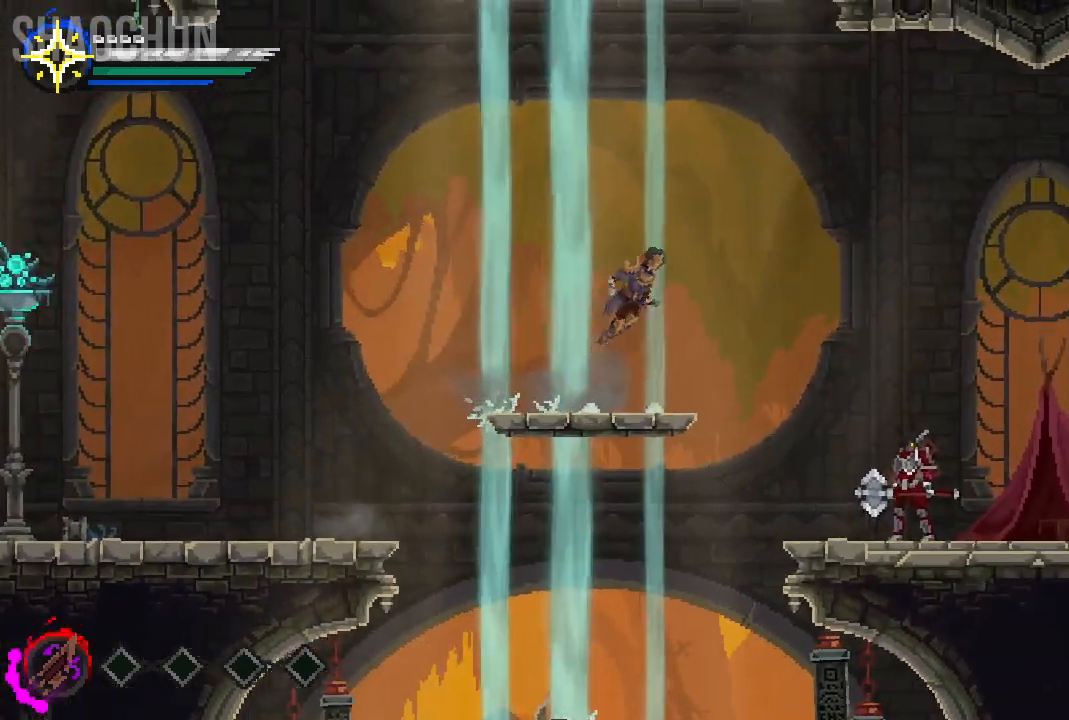
{"buttons": [], "left_stick": "right", "right_stick": "center", "events": [[383, "A", "up"]]}
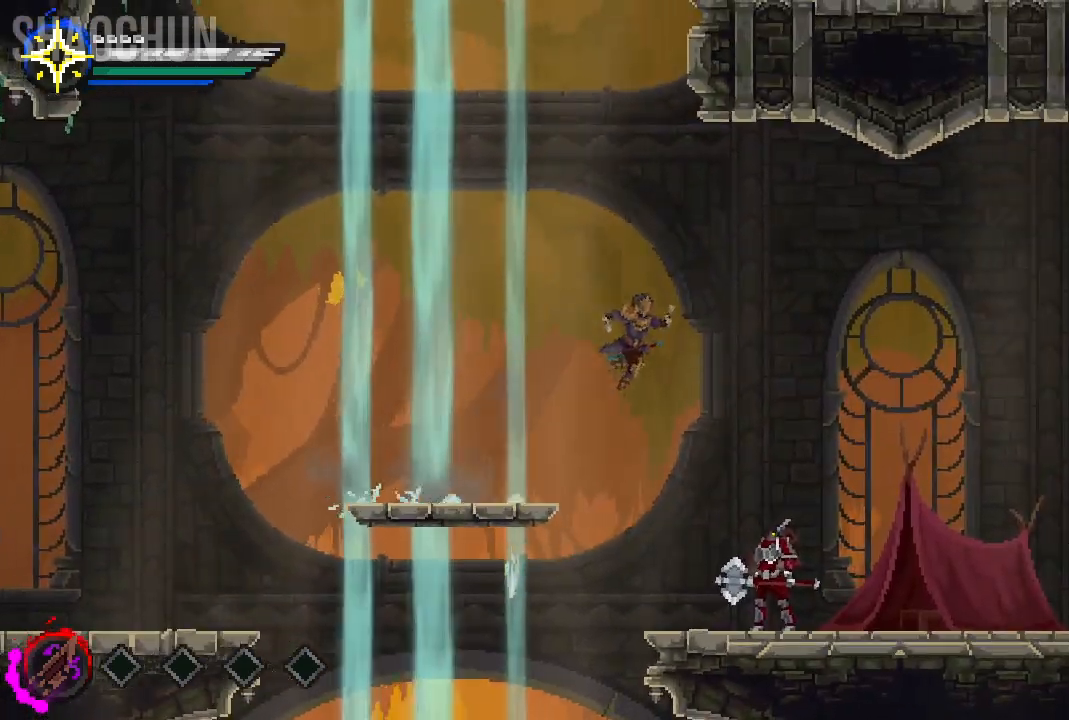
{"buttons": [], "left_stick": "right", "right_stick": "center", "events": []}
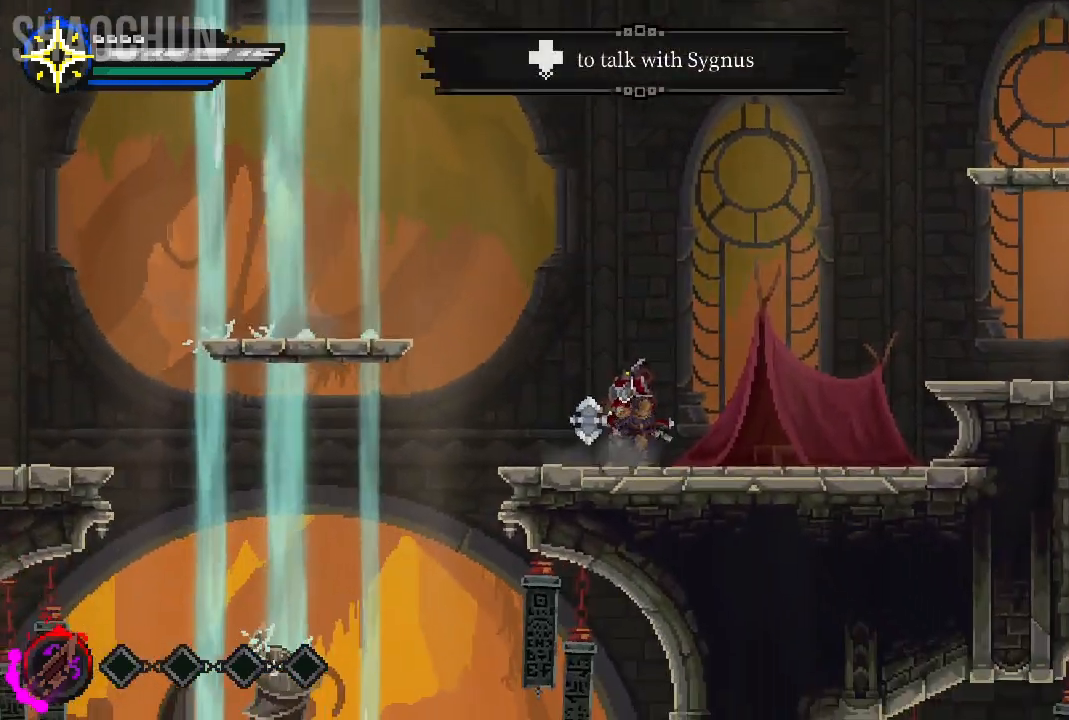
{"buttons": ["A"], "left_stick": "right", "right_stick": "center", "events": [[400, "A", "down"]]}